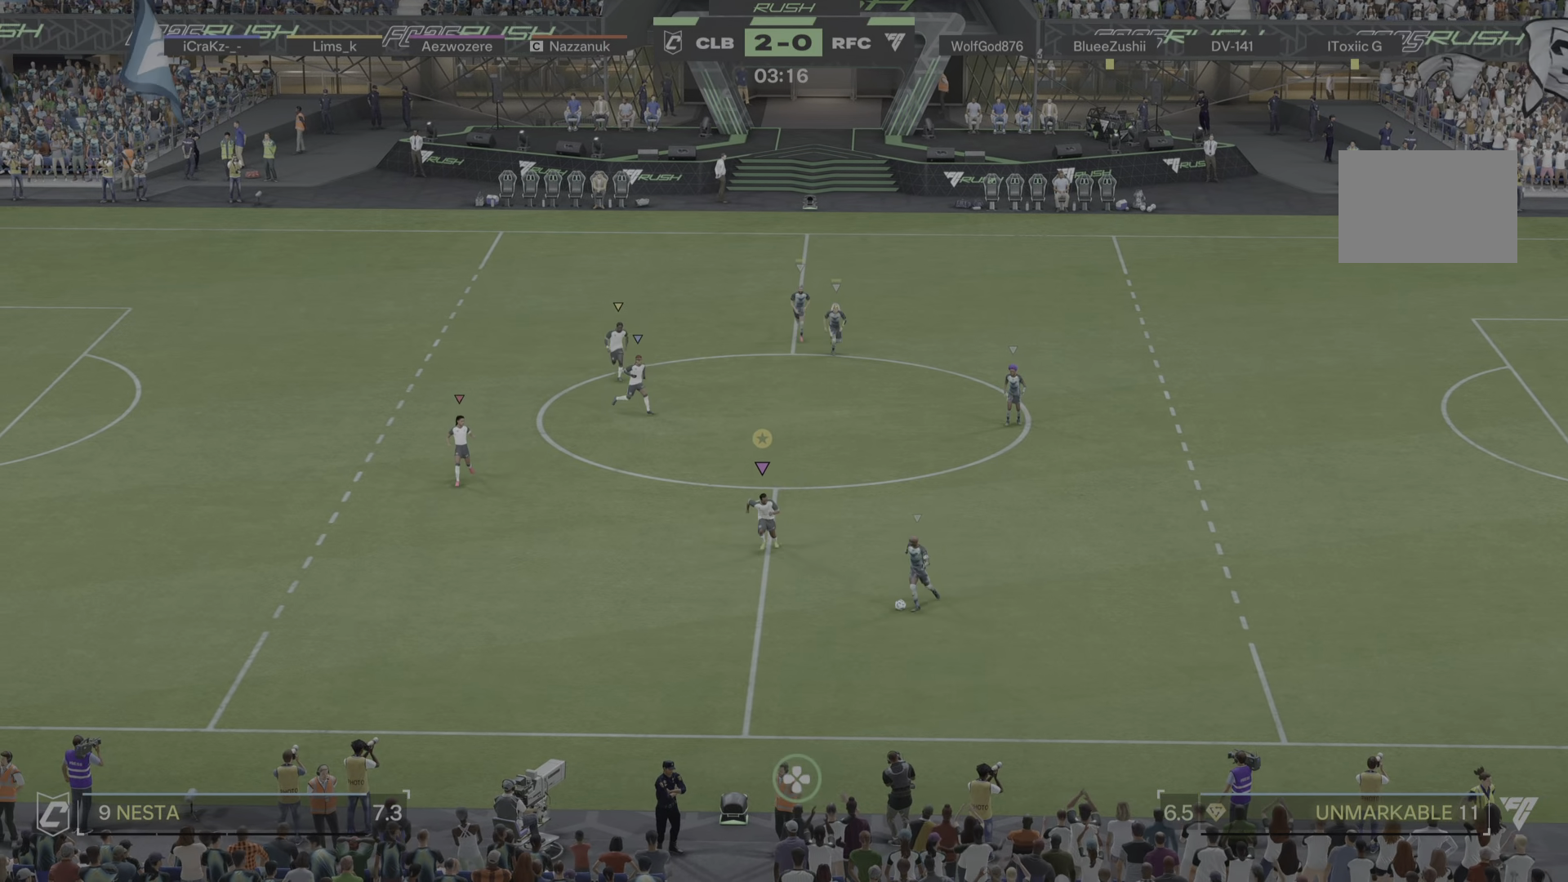
Gameplay with a controller (PlayStation layout); each line is a JSON object with the inputs held at the frame after it. "events" lists button and stick changes between this image and that frame as [ms after this image, input, new state], when the widget could be followed in between. Not read: L3 R3.
{"buttons": ["L2"], "left_stick": "down", "right_stick": "center", "events": [[150, "L2", "down"]]}
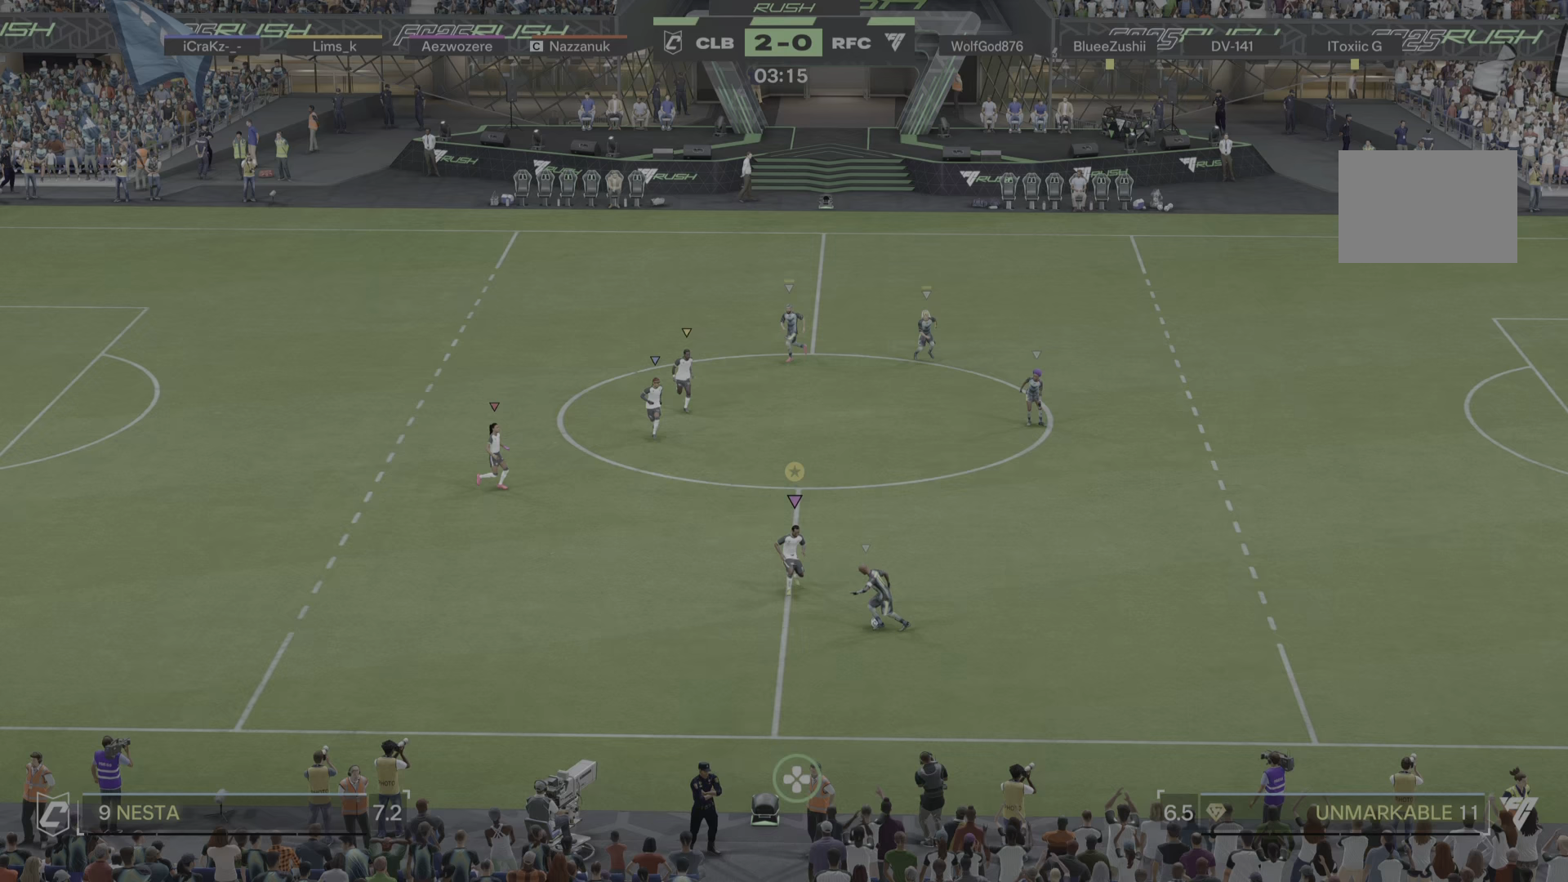
{"buttons": ["L2"], "left_stick": "up-left", "right_stick": "center", "events": [[467, "left_stick", "up-left"]]}
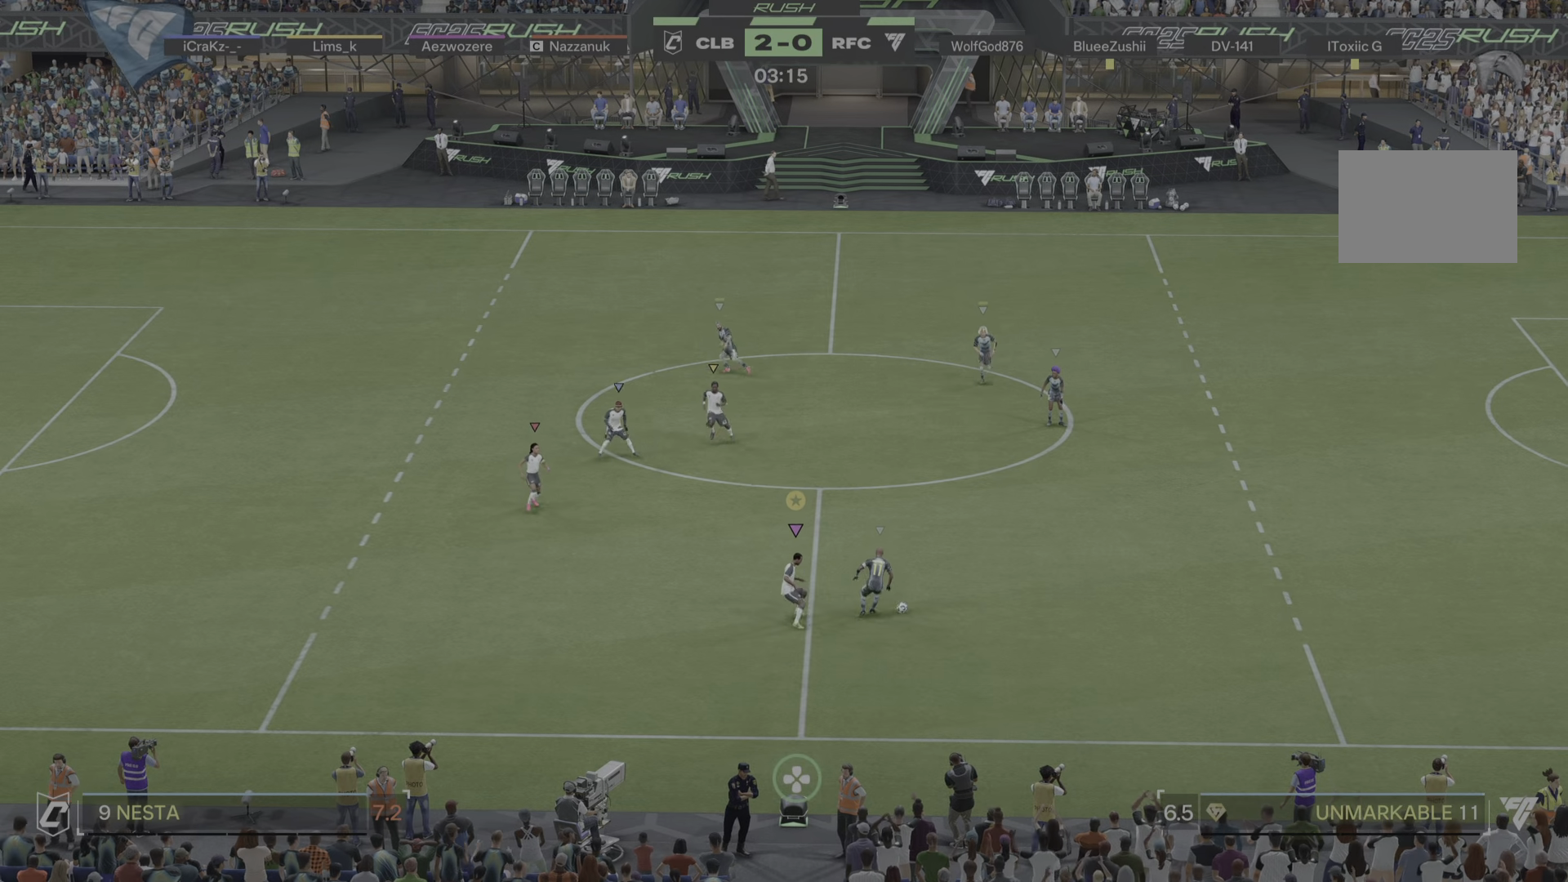
{"buttons": ["L2"], "left_stick": "up-right", "right_stick": "center"}
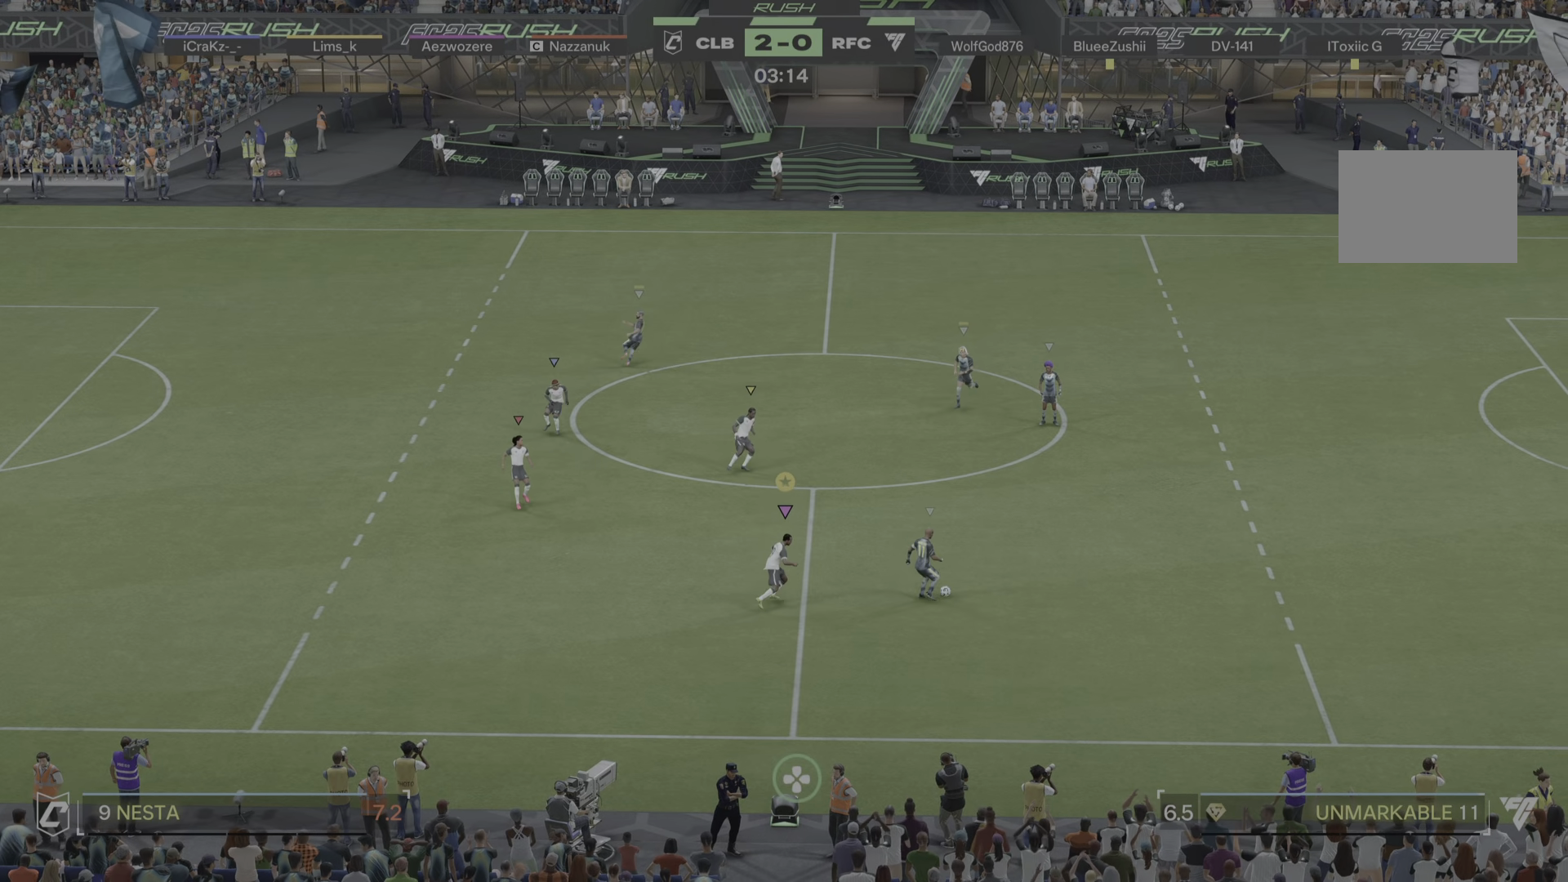
{"buttons": ["L2"], "left_stick": "up-right", "right_stick": "center", "events": [[234, "R1", "down"], [384, "R1", "up"]]}